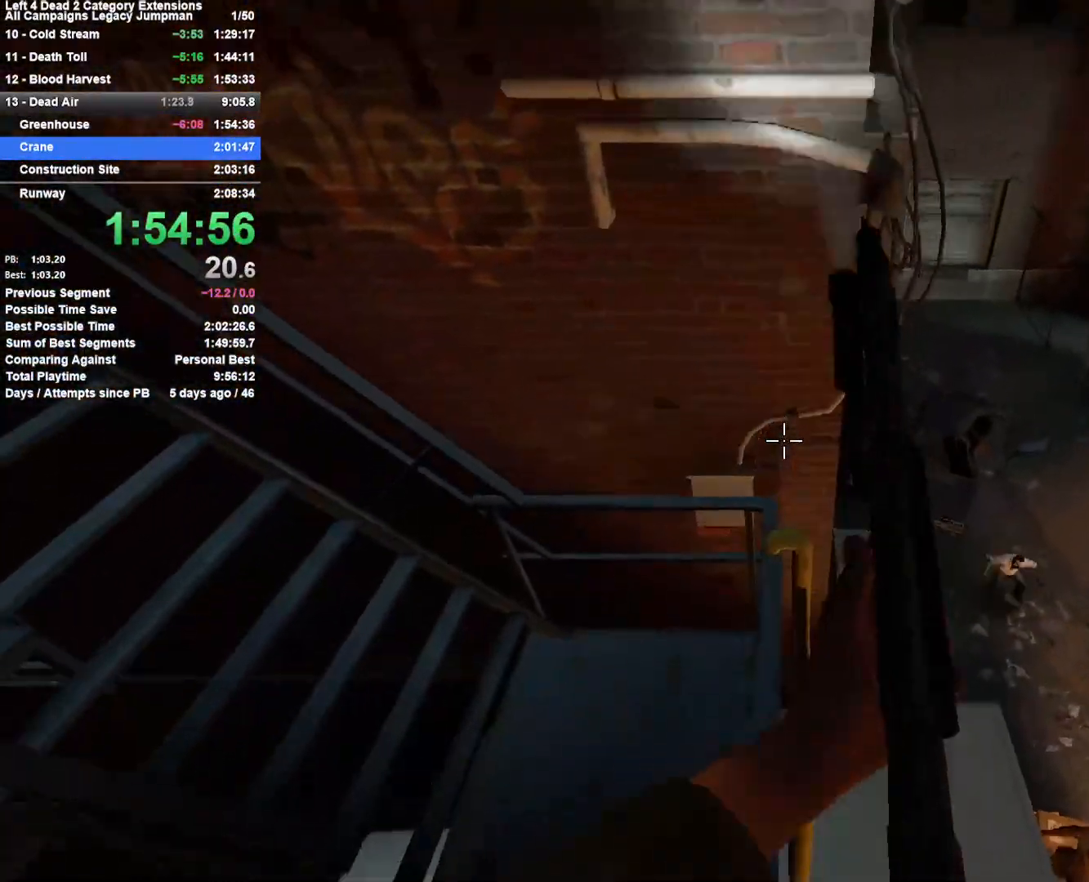
Gameplay with keyboard and mouse; each line is a JSON object with the keys and mouse buttons held at the frame after it. "events" lists presses ("down") and releases ("up") of "1", "2", "3", "4", "5", "a", "alt", "c", "ctrl", "d", "e", "f", "q", "r", "s", "shift", "space", "tab", "v", "w", "x", "z", "mouse_left", "mouse_middle", "mouse_right", "mouse_mb4", "mouse_mb5", "mouse_wheel_up" and "mouse_wheel_down" between this image and that frame as [ms after this image, input, new state], when the widget could be followed in between. "mouse_left", "mouse_middle", "mouse_right", "mouse_mb4", "mouse_mb5", "mouse_wheel_up", "mouse_wheel_down" = the "left", "middle", "right", "mb4", "mb5", "wheel_up", "wheel_down" buttons of the "mouse" list. No other keys are recorded. Mouse movement is not recorded.
{"keys": ["space", "w"], "mouse": [], "events": [[433, "space", "down"]]}
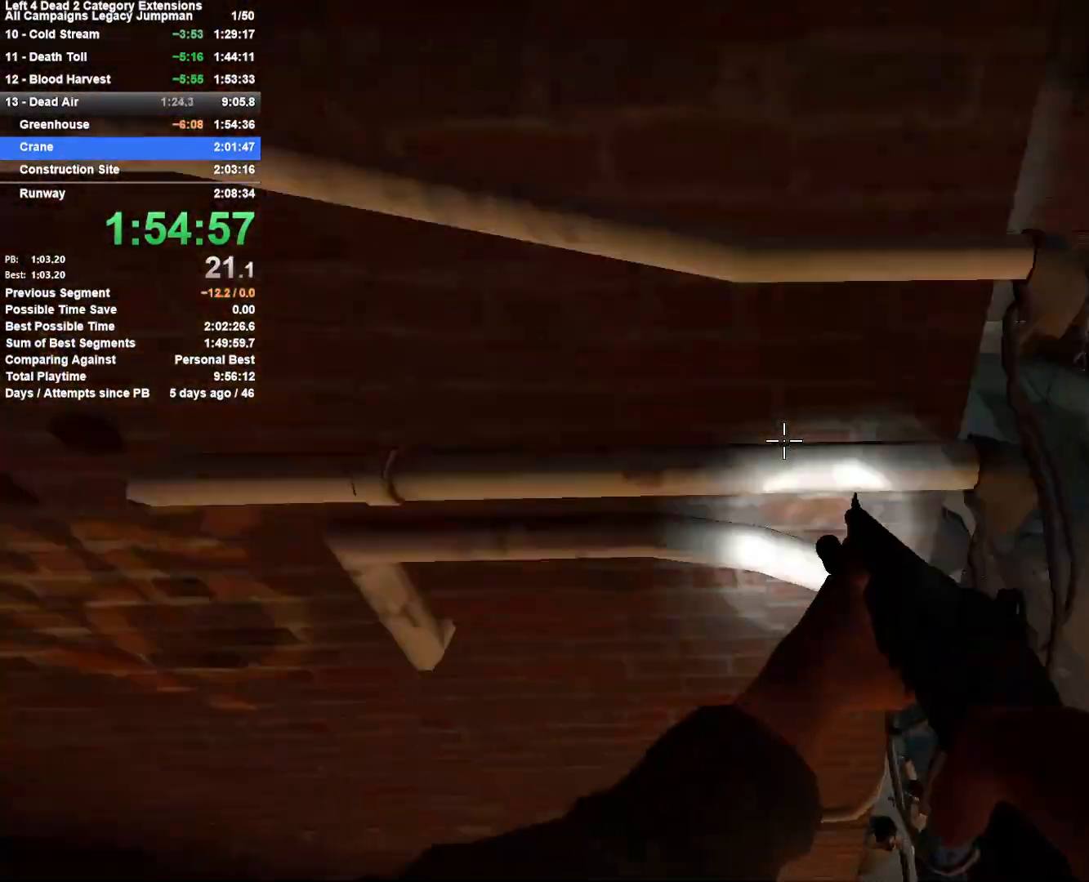
{"keys": ["shift", "w"], "mouse": [], "events": [[67, "shift", "down"], [167, "space", "up"], [217, "space", "down"], [500, "space", "up"]]}
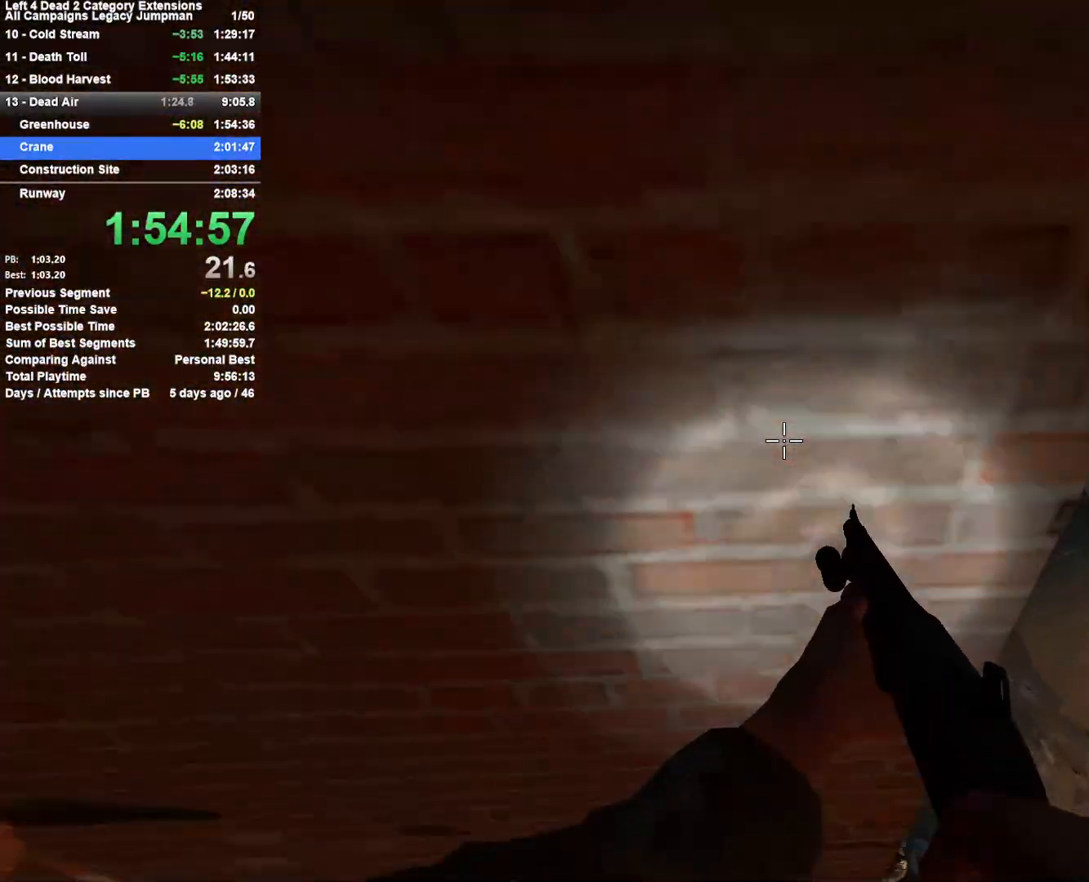
{"keys": ["d", "shift"], "mouse": [], "events": [[317, "w", "up"], [467, "d", "down"]]}
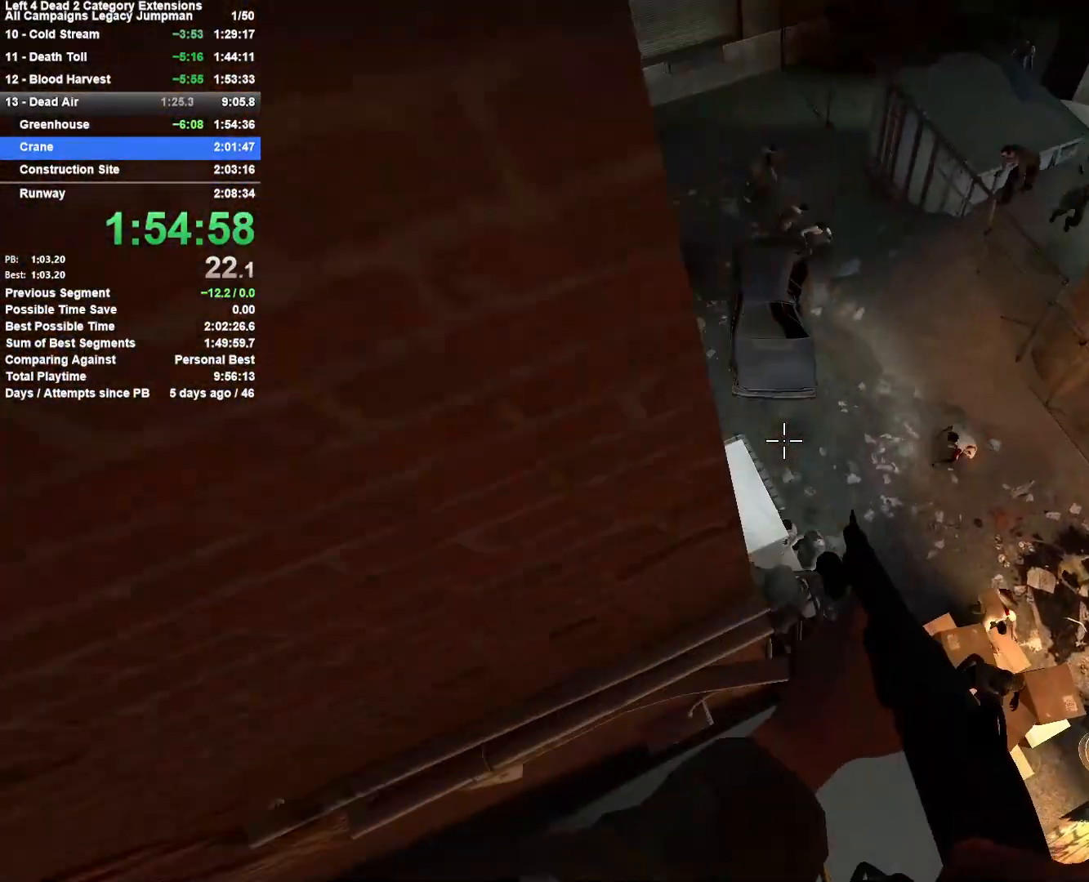
{"keys": ["shift", "w"], "mouse": [], "events": [[17, "w", "down"], [100, "d", "up"], [250, "d", "down"], [433, "d", "up"]]}
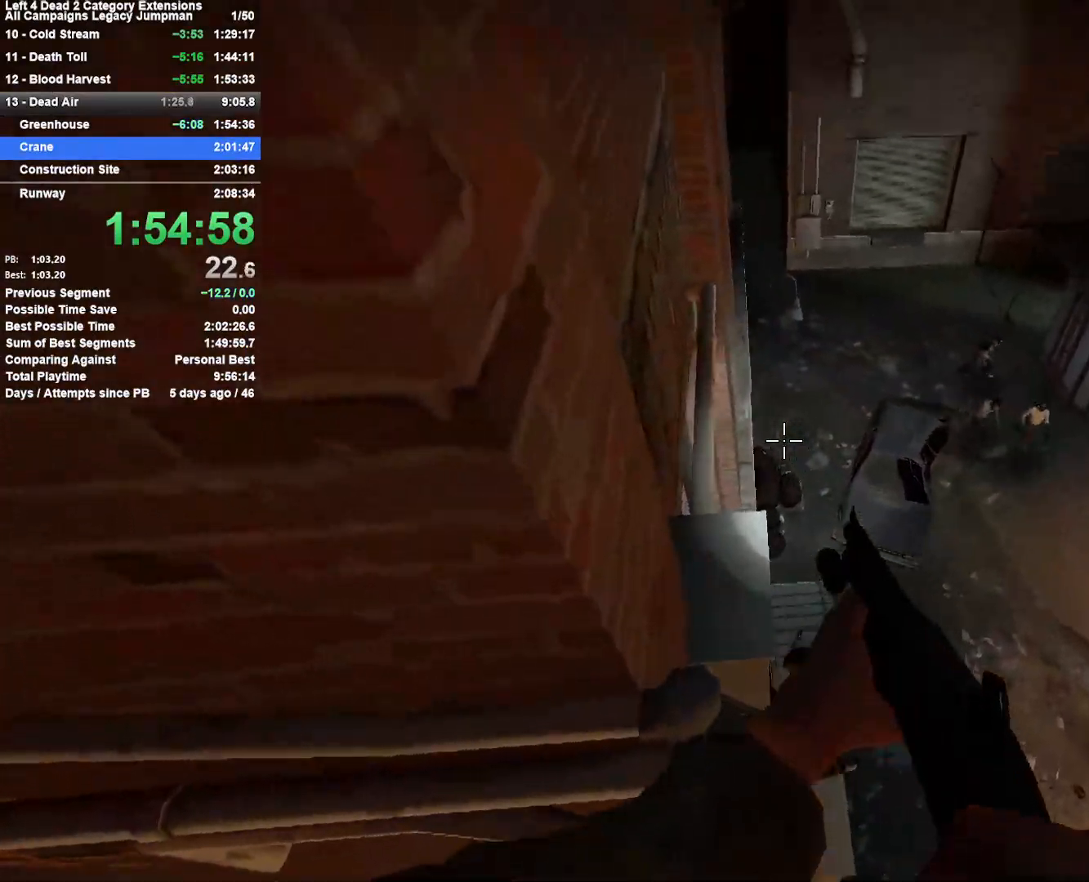
{"keys": ["d", "shift", "w"], "mouse": [], "events": [[17, "d", "down"]]}
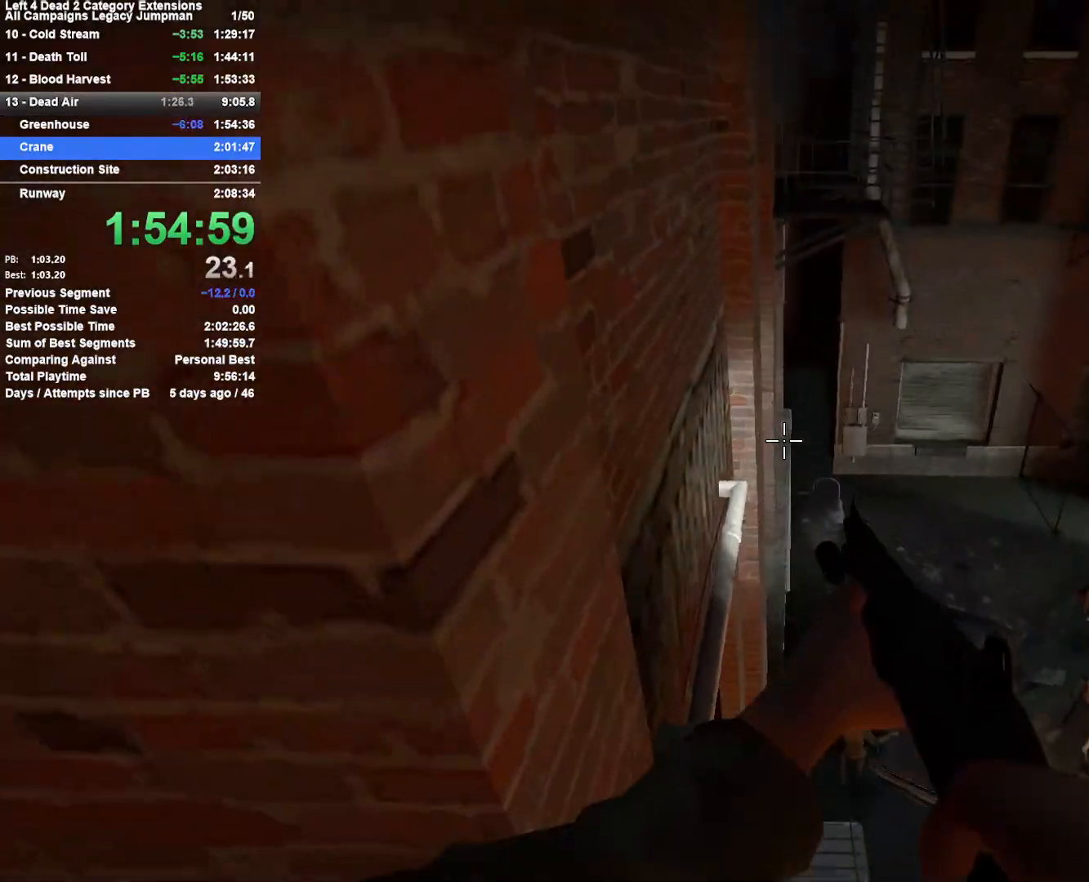
{"keys": ["shift", "w"], "mouse": [], "events": [[233, "w", "up"], [317, "w", "down"], [467, "d", "up"]]}
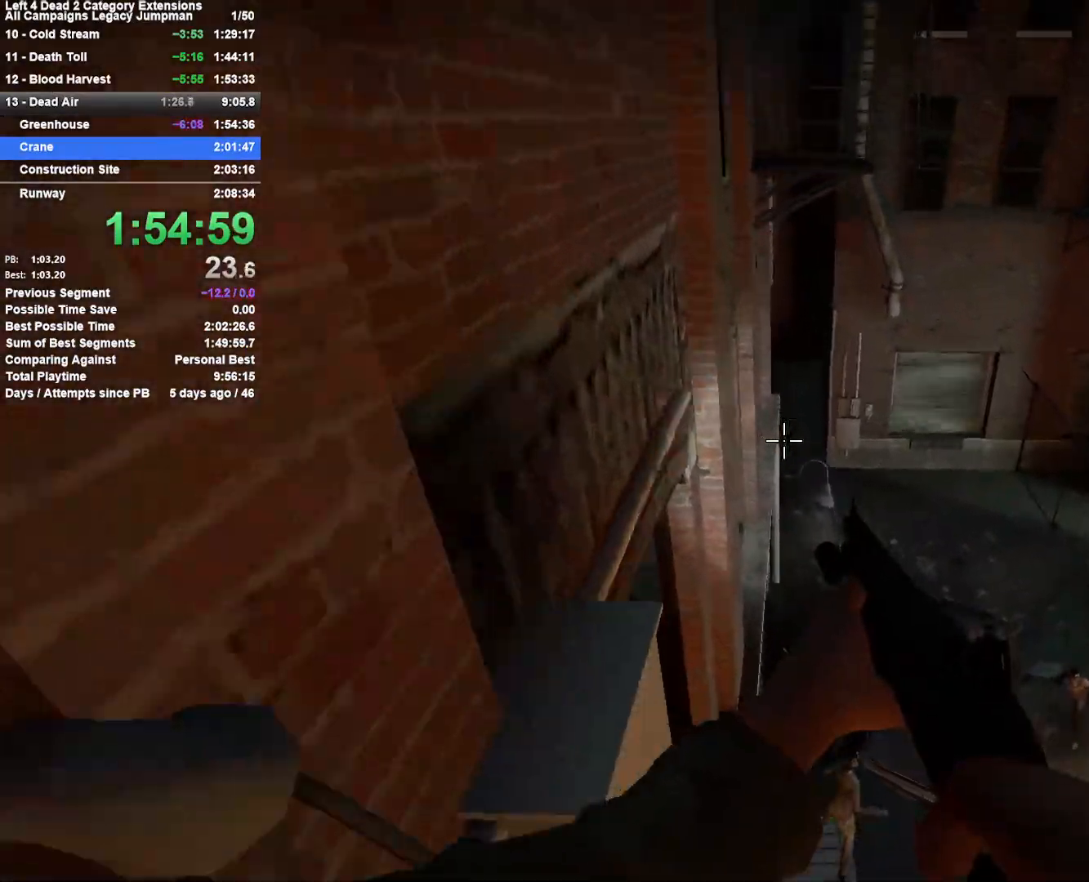
{"keys": ["space"], "mouse": [], "events": [[17, "a", "down"], [100, "w", "up"], [200, "w", "down"], [250, "a", "up"], [300, "space", "down"], [300, "w", "up"], [350, "shift", "up"], [383, "space", "up"], [433, "space", "down"]]}
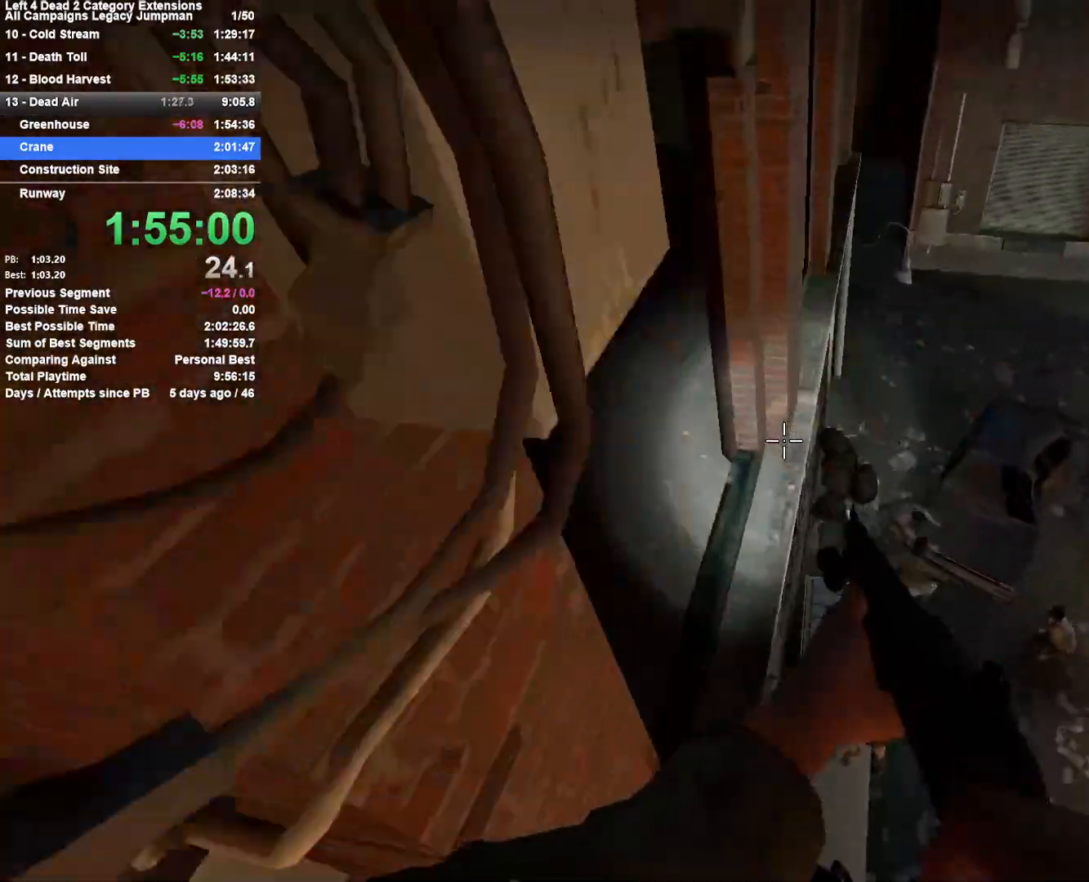
{"keys": ["a"], "mouse": [], "events": [[17, "a", "down"], [17, "space", "up"], [67, "space", "down"], [67, "w", "down"], [117, "shift", "down"], [217, "a", "up"], [217, "space", "up"], [217, "w", "up"], [267, "a", "down"], [317, "shift", "up"]]}
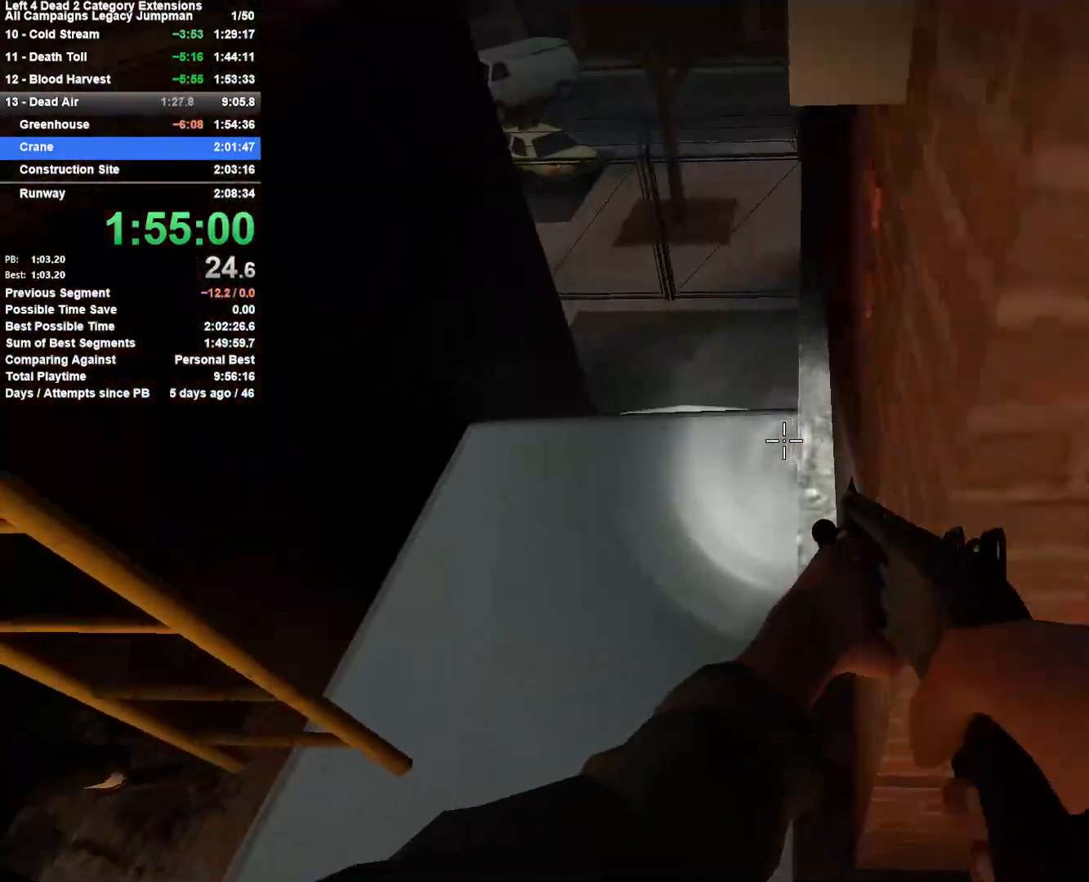
{"keys": ["d", "space", "w"], "mouse": [], "events": [[83, "w", "down"], [133, "a", "up"], [233, "space", "down"], [267, "a", "down"], [317, "space", "up"], [317, "w", "up"], [467, "a", "up"], [467, "d", "down"], [467, "space", "down"], [500, "w", "down"]]}
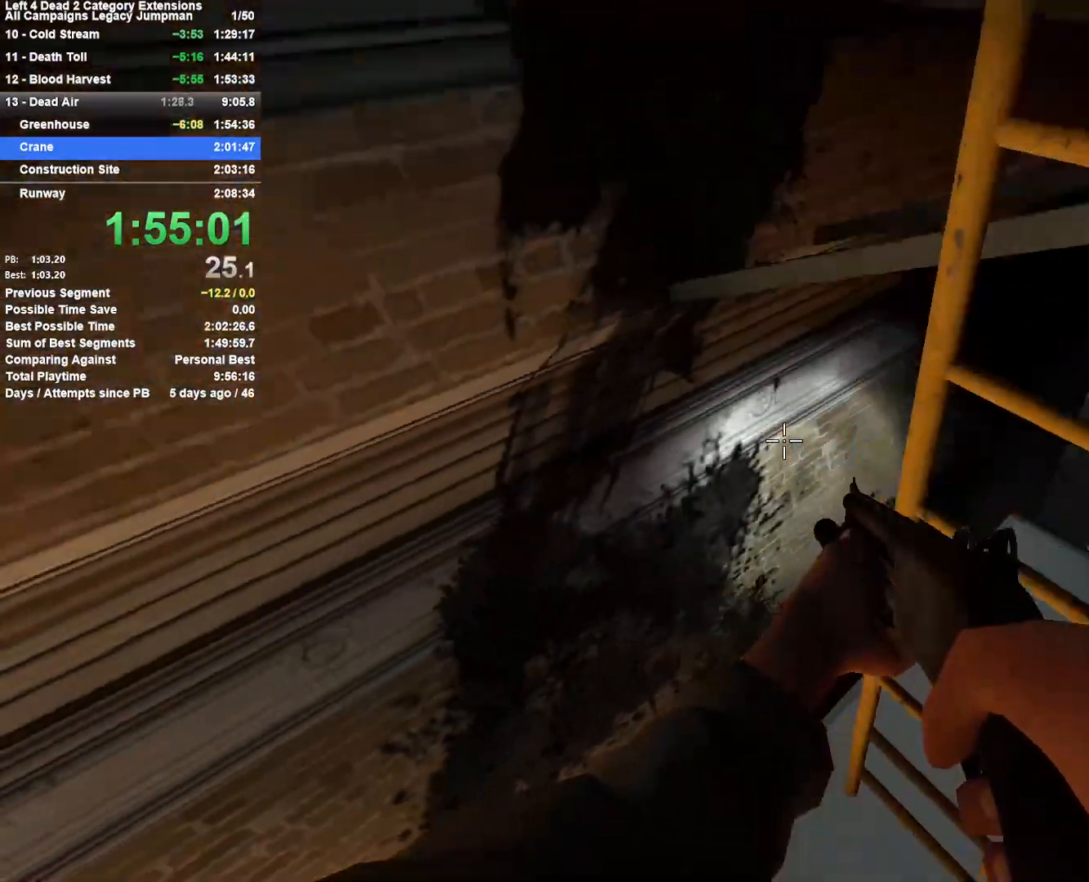
{"keys": ["a", "s"], "mouse": [], "events": [[67, "w", "up"], [250, "space", "up"], [433, "a", "down"], [433, "d", "up"], [433, "s", "down"]]}
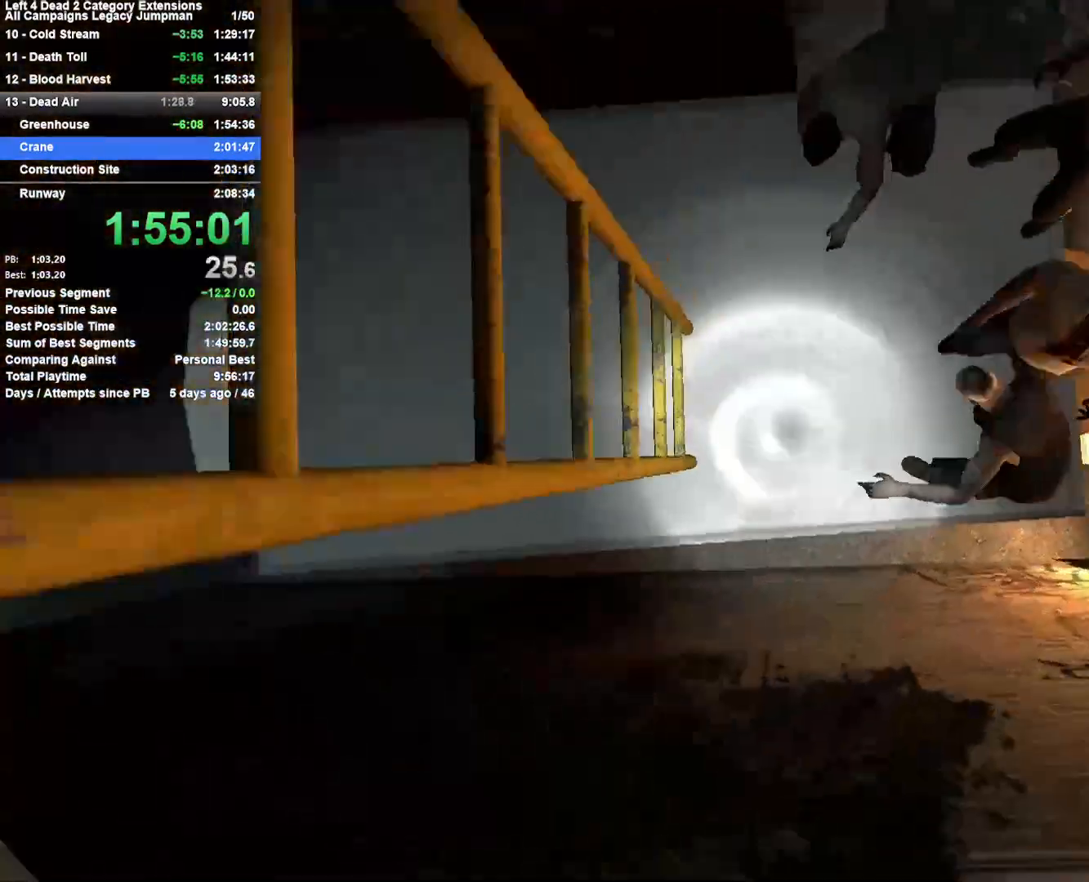
{"keys": ["a", "s"], "mouse": [], "events": []}
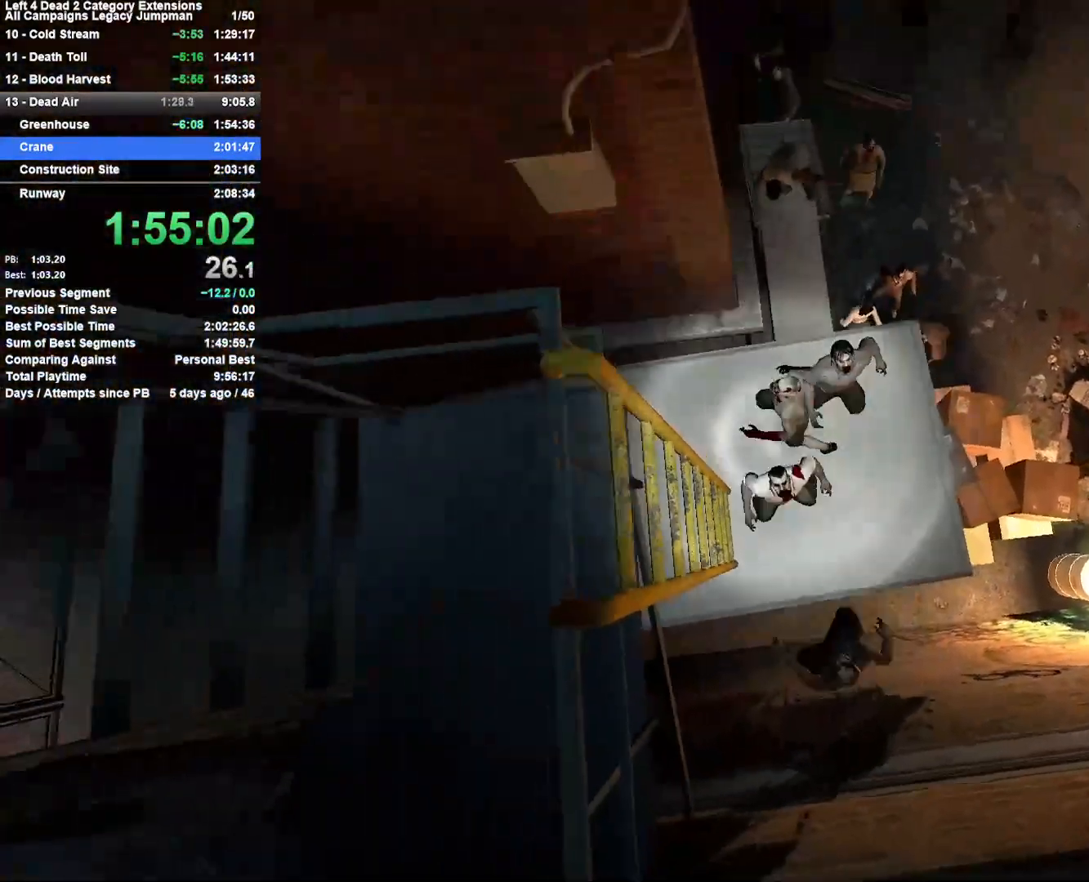
{"keys": [], "mouse": [], "events": [[83, "mouse_right", "down"], [283, "mouse_right", "up"], [317, "mouse_right", "down"], [367, "s", "up"], [467, "a", "up"], [467, "mouse_right", "up"]]}
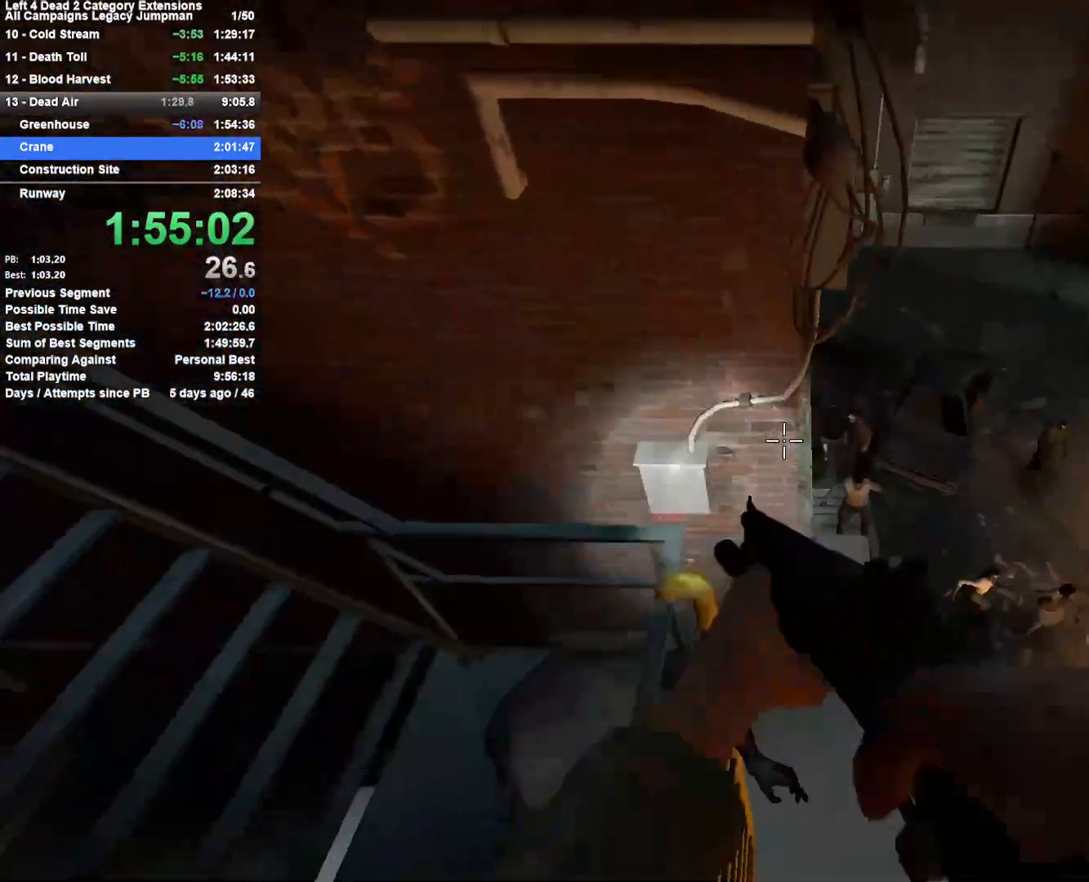
{"keys": ["a"], "mouse": [], "events": [[200, "a", "down"], [283, "a", "up"], [283, "mouse_left", "down"], [333, "mouse_right", "down"], [433, "a", "down"], [433, "mouse_left", "up"], [483, "mouse_right", "up"]]}
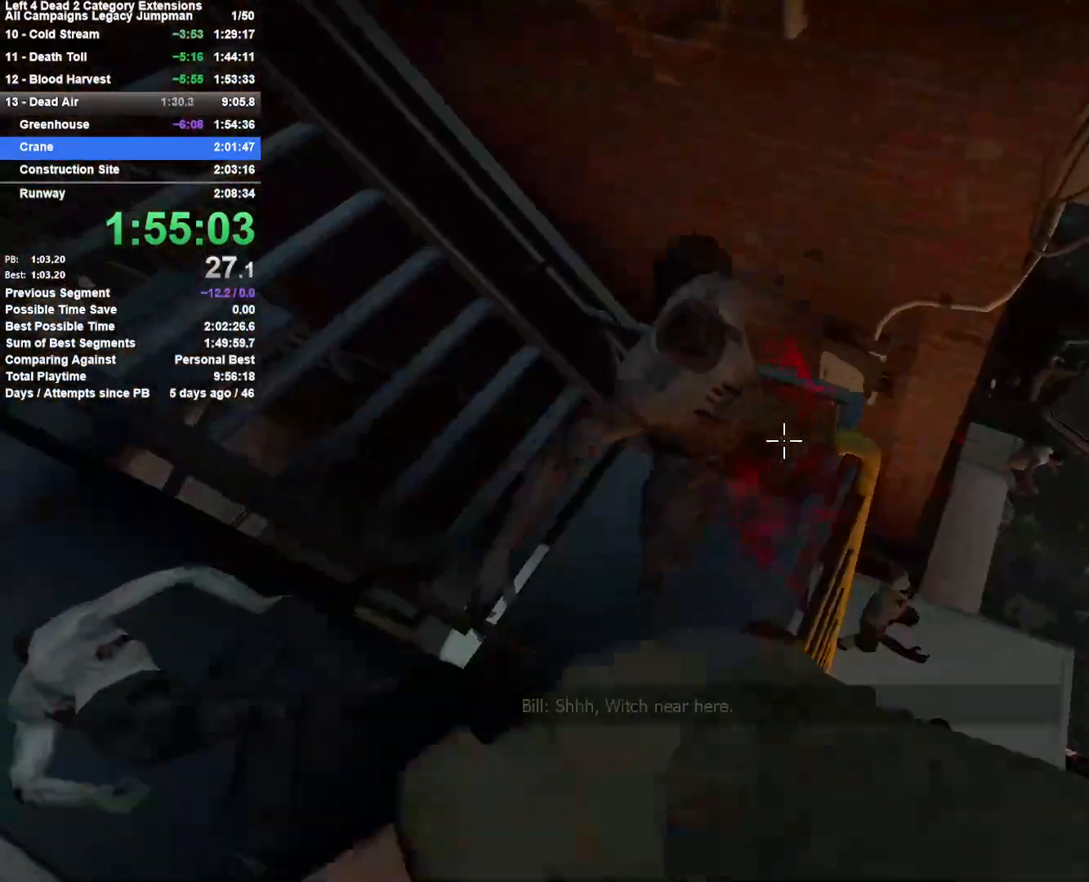
{"keys": ["w"], "mouse": [], "events": [[67, "a", "up"], [300, "d", "down"], [400, "d", "up"], [500, "w", "down"]]}
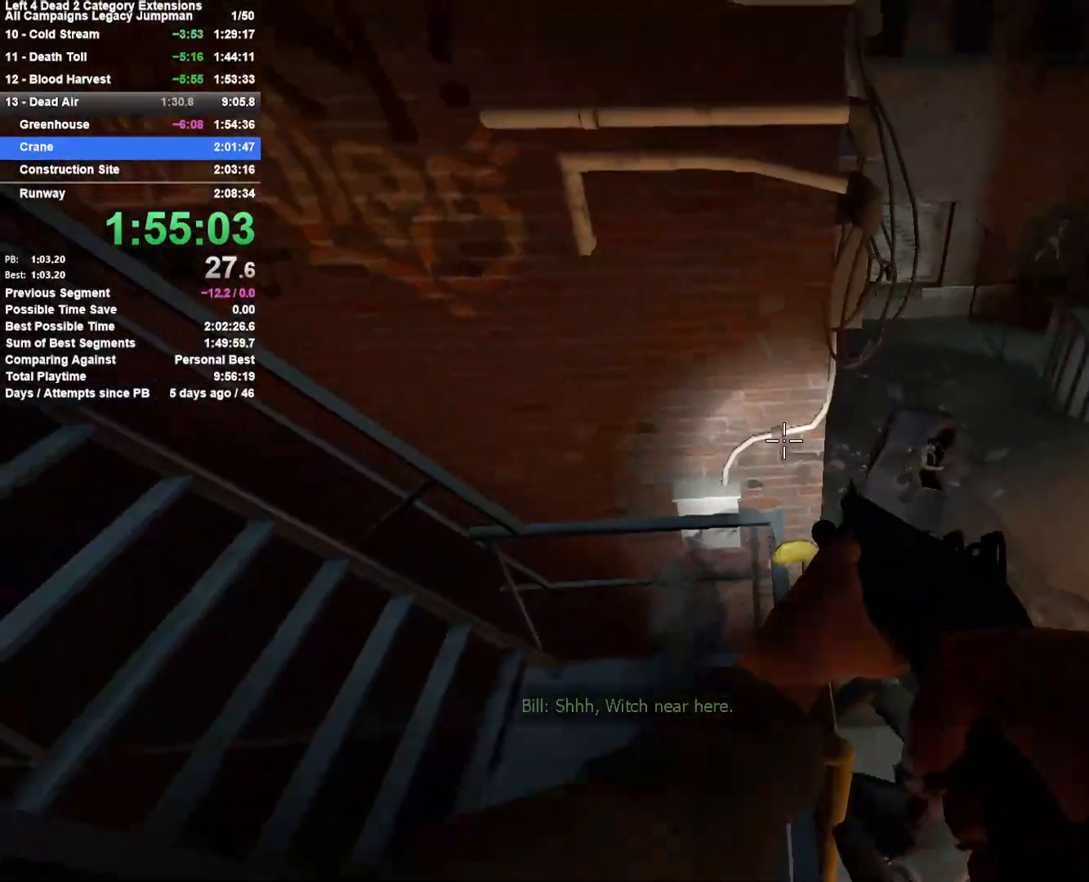
{"keys": ["shift", "w"], "mouse": [], "events": [[417, "space", "down"], [467, "shift", "down"], [500, "space", "up"]]}
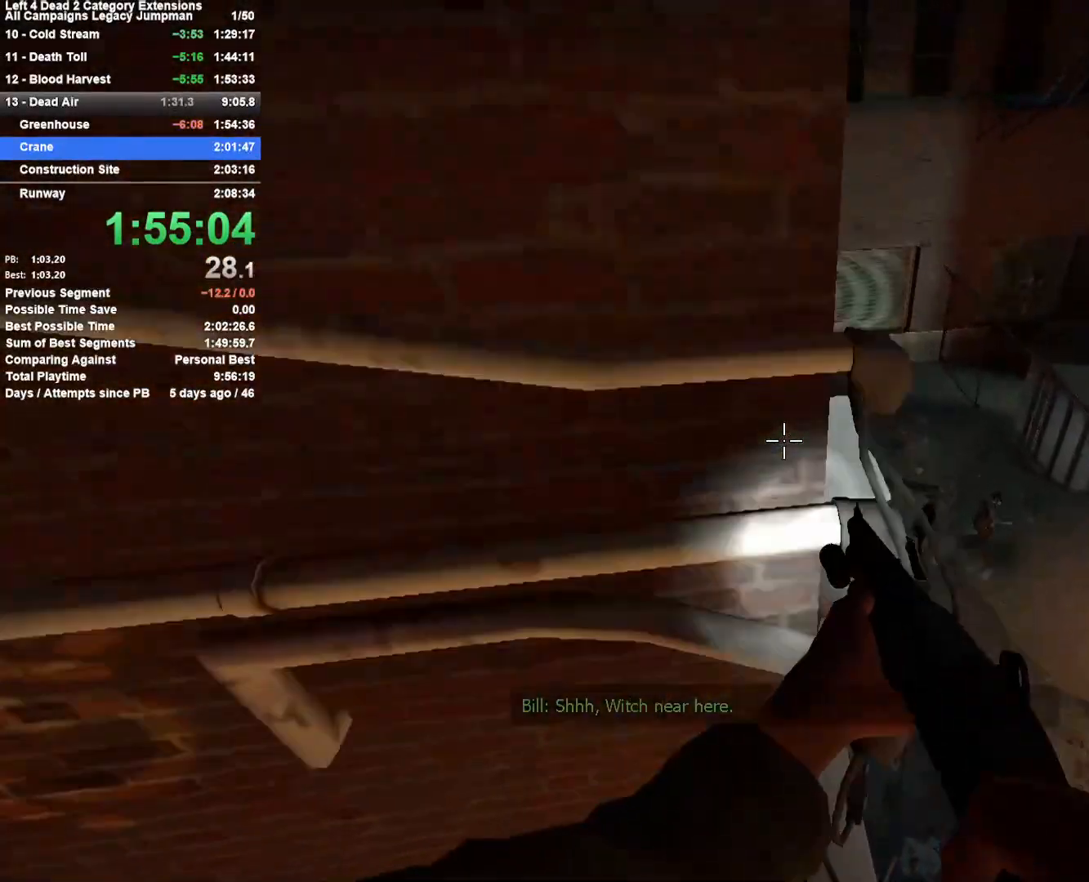
{"keys": ["d", "shift", "w"], "mouse": [], "events": [[100, "space", "down"], [150, "space", "up"], [200, "space", "down"], [300, "space", "up"], [483, "d", "down"]]}
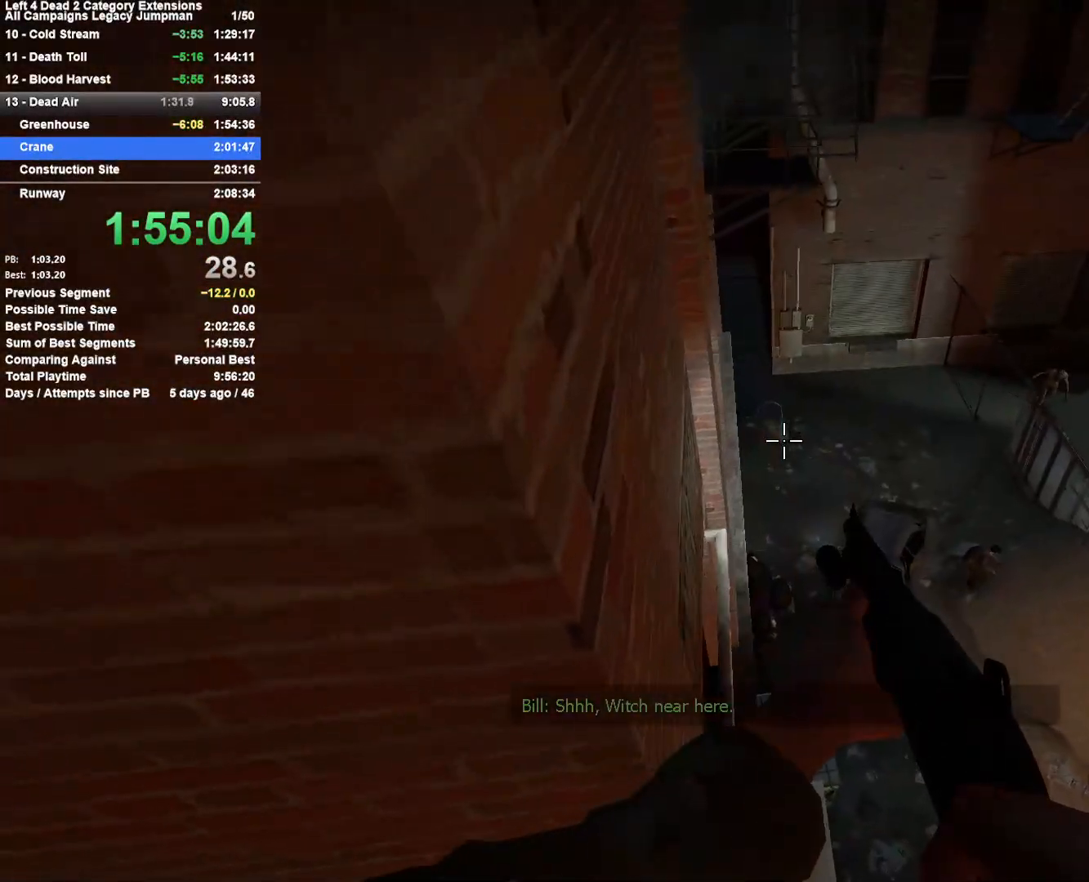
{"keys": ["a", "shift", "w"], "mouse": [], "events": [[117, "d", "up"], [217, "a", "down"]]}
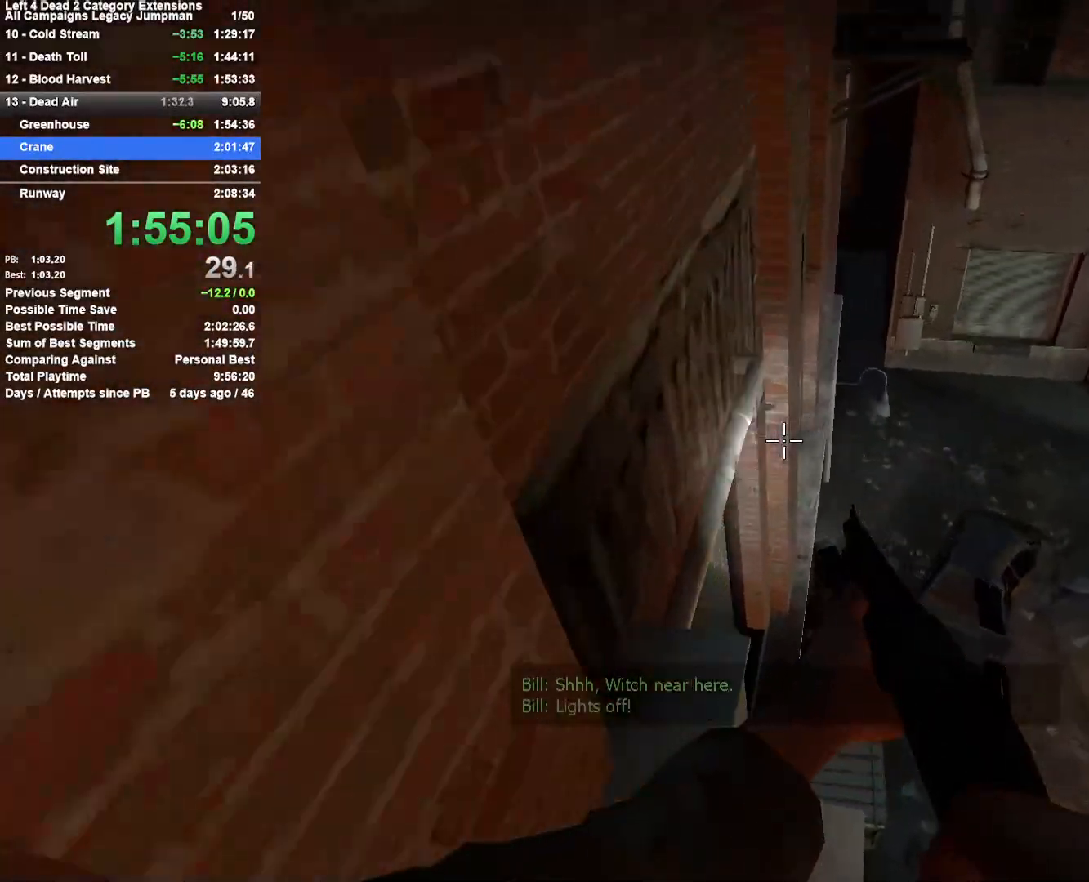
{"keys": [], "mouse": [], "events": [[367, "a", "up"], [367, "w", "up"], [417, "shift", "up"]]}
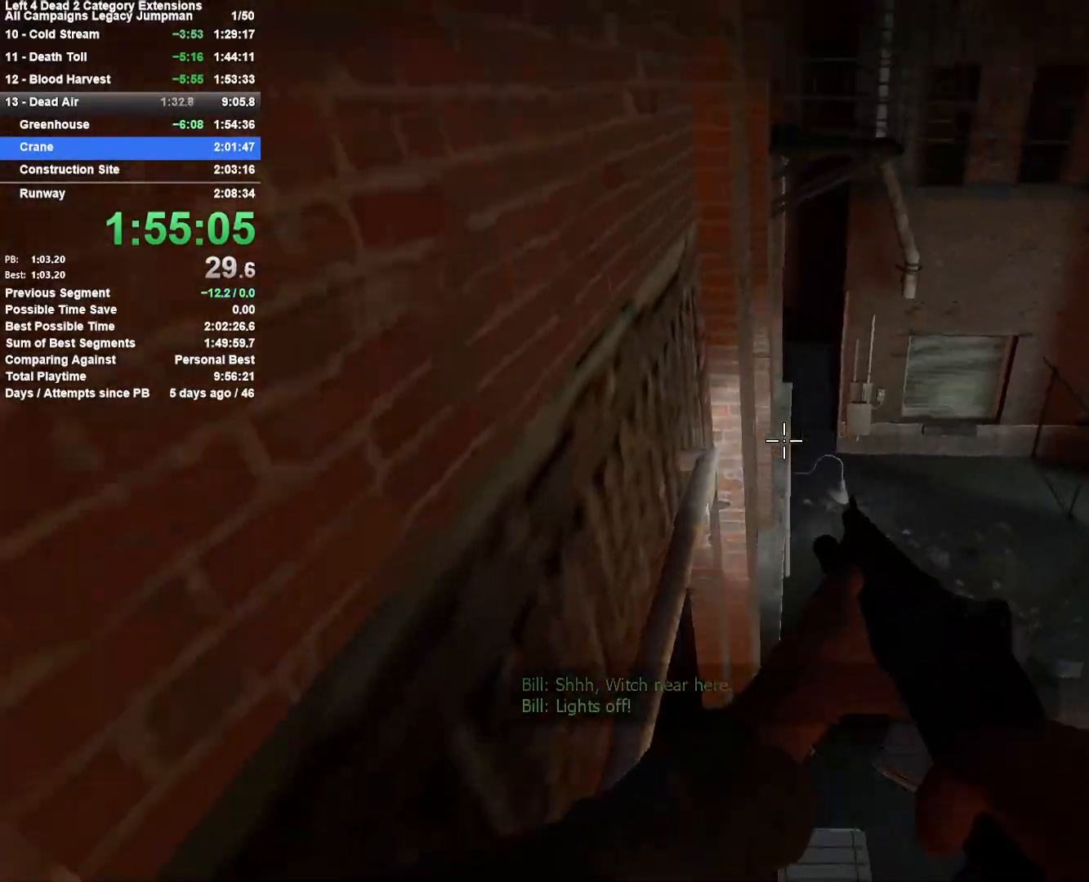
{"keys": ["w"], "mouse": [], "events": [[50, "s", "down"], [200, "s", "up"], [283, "w", "down"]]}
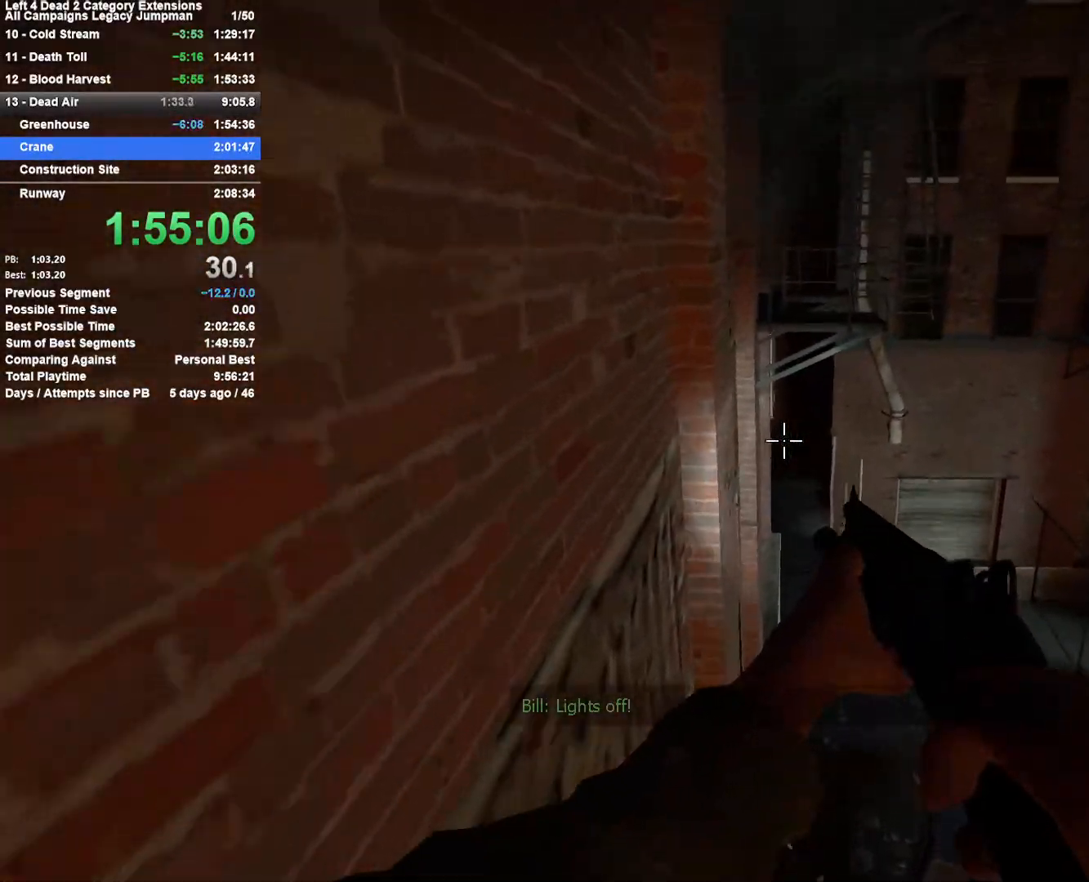
{"keys": ["a"], "mouse": [], "events": [[67, "space", "down"], [117, "d", "down"], [117, "w", "up"], [217, "space", "up"], [450, "d", "up"], [500, "a", "down"]]}
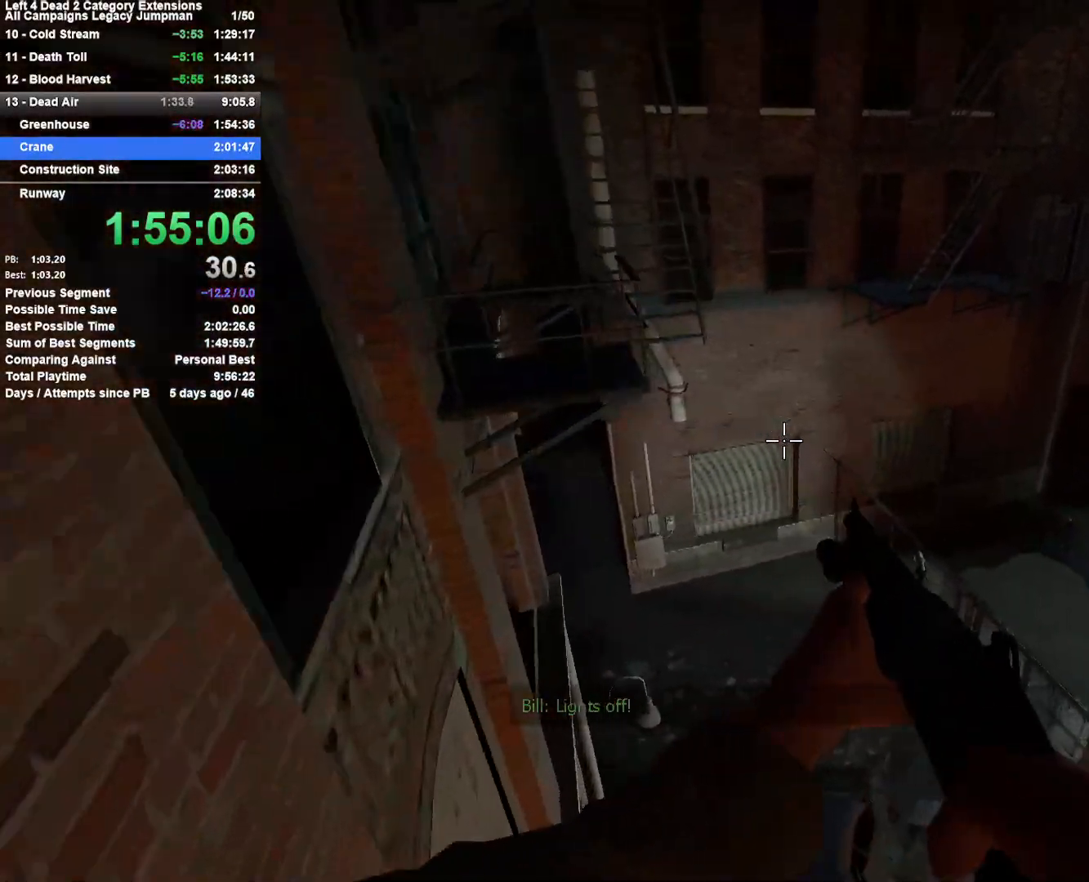
{"keys": ["d", "shift", "space"], "mouse": [], "events": [[33, "space", "down"], [133, "shift", "down"], [233, "d", "down"], [283, "a", "up"]]}
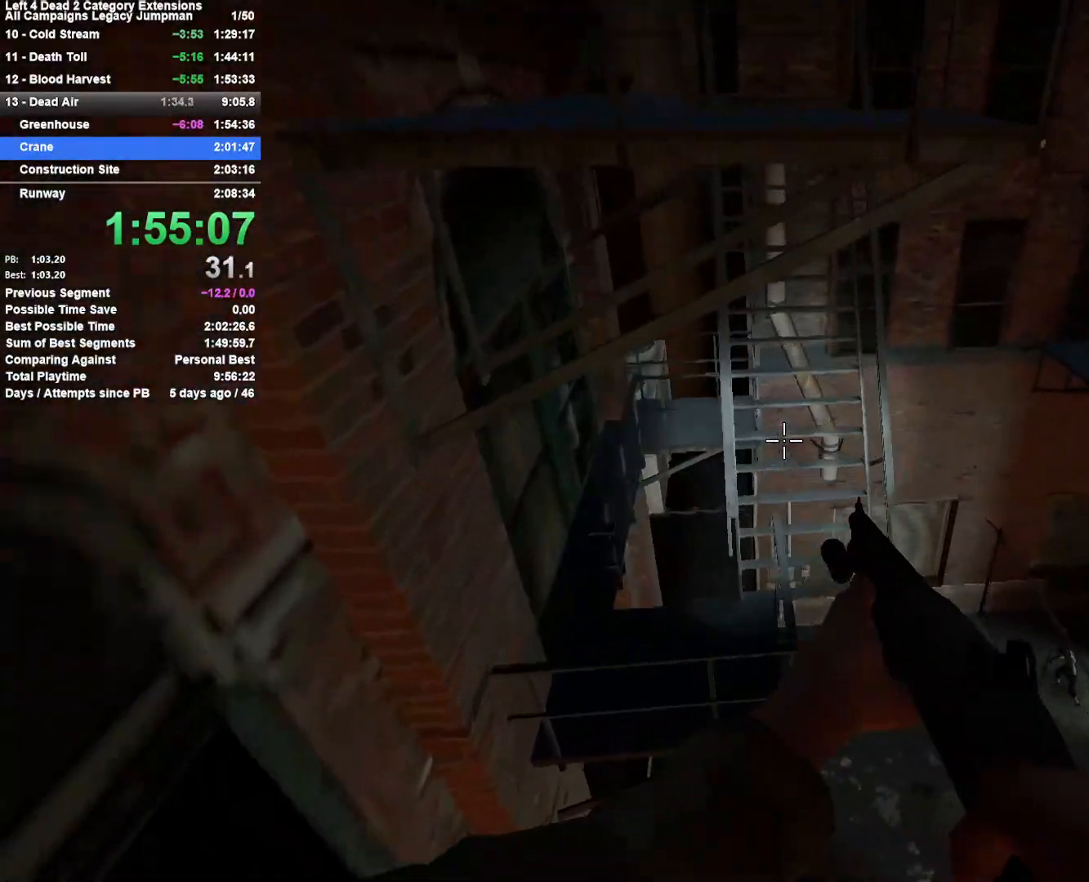
{"keys": ["d", "w"], "mouse": [], "events": [[50, "d", "up"], [100, "a", "down"], [100, "space", "up"], [200, "a", "up"], [300, "d", "down"], [300, "w", "down"], [383, "d", "up"], [383, "shift", "up"], [433, "d", "down"]]}
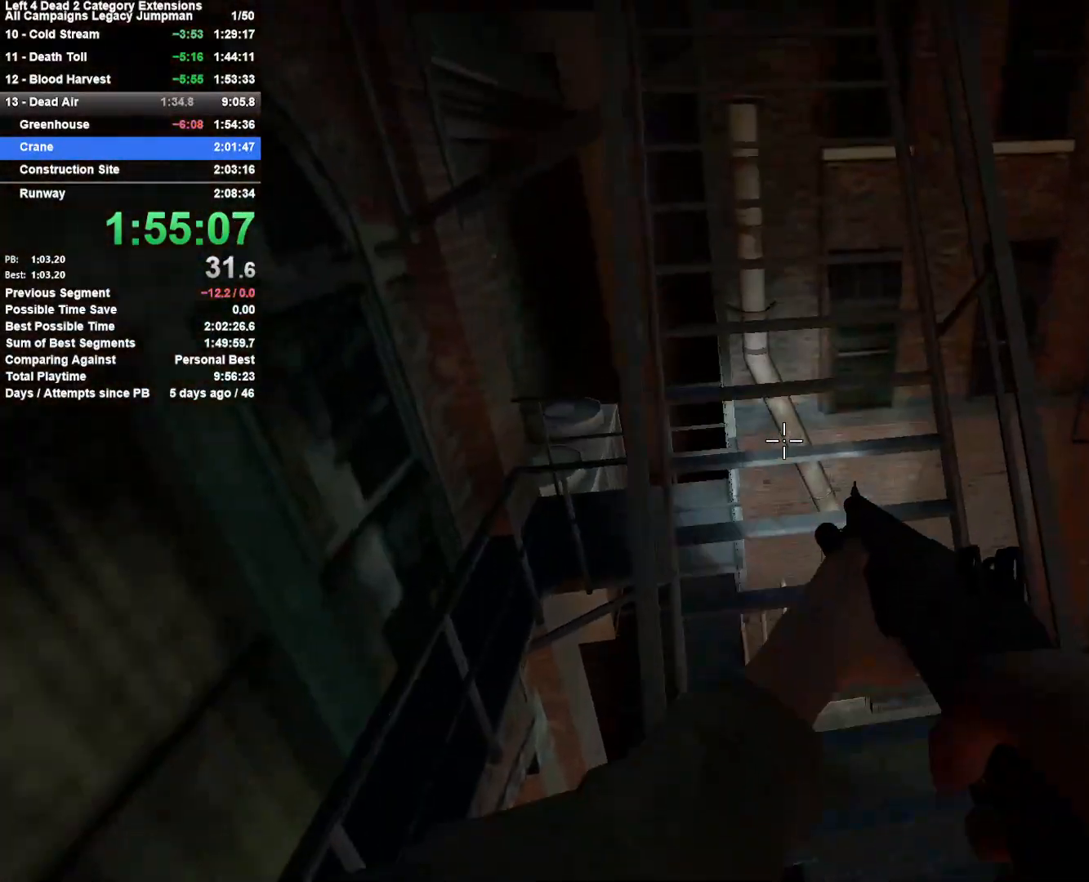
{"keys": ["w"], "mouse": [], "events": [[167, "d", "up"], [267, "a", "down"], [450, "a", "up"]]}
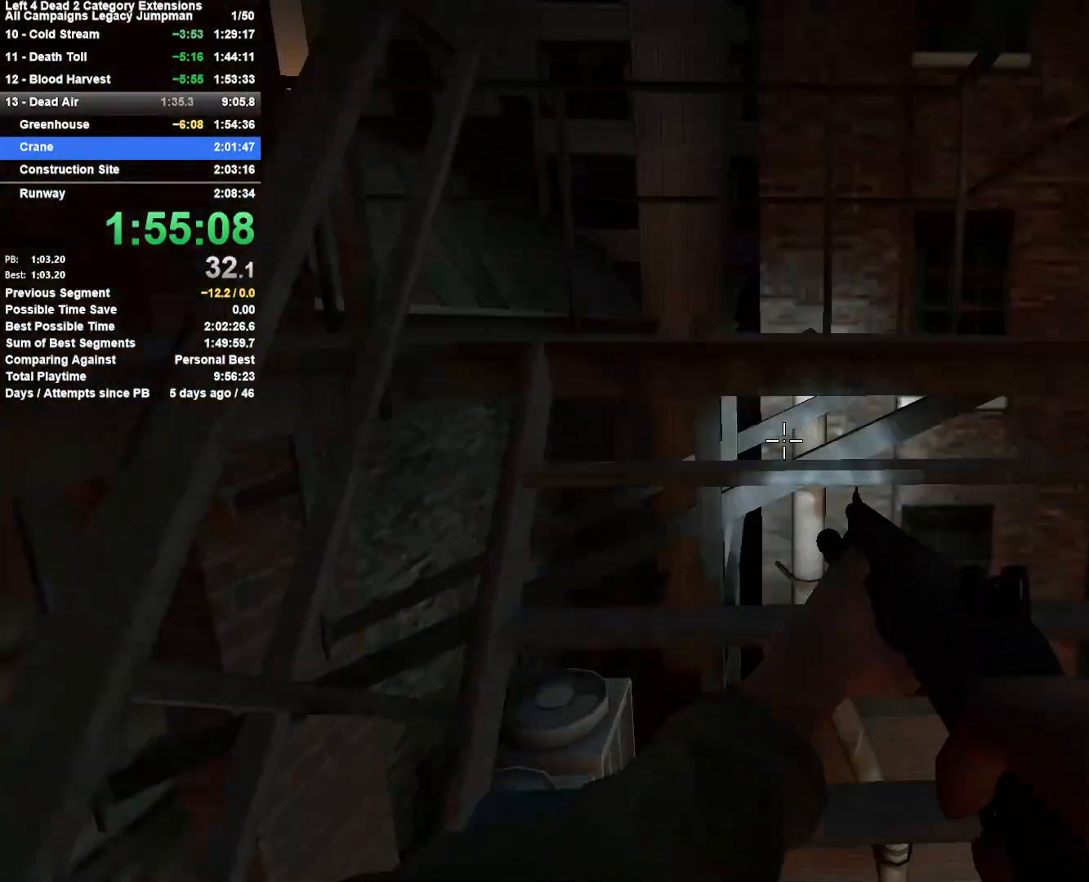
{"keys": ["a", "space"], "mouse": [], "events": [[233, "a", "down"], [333, "w", "up"], [467, "space", "down"]]}
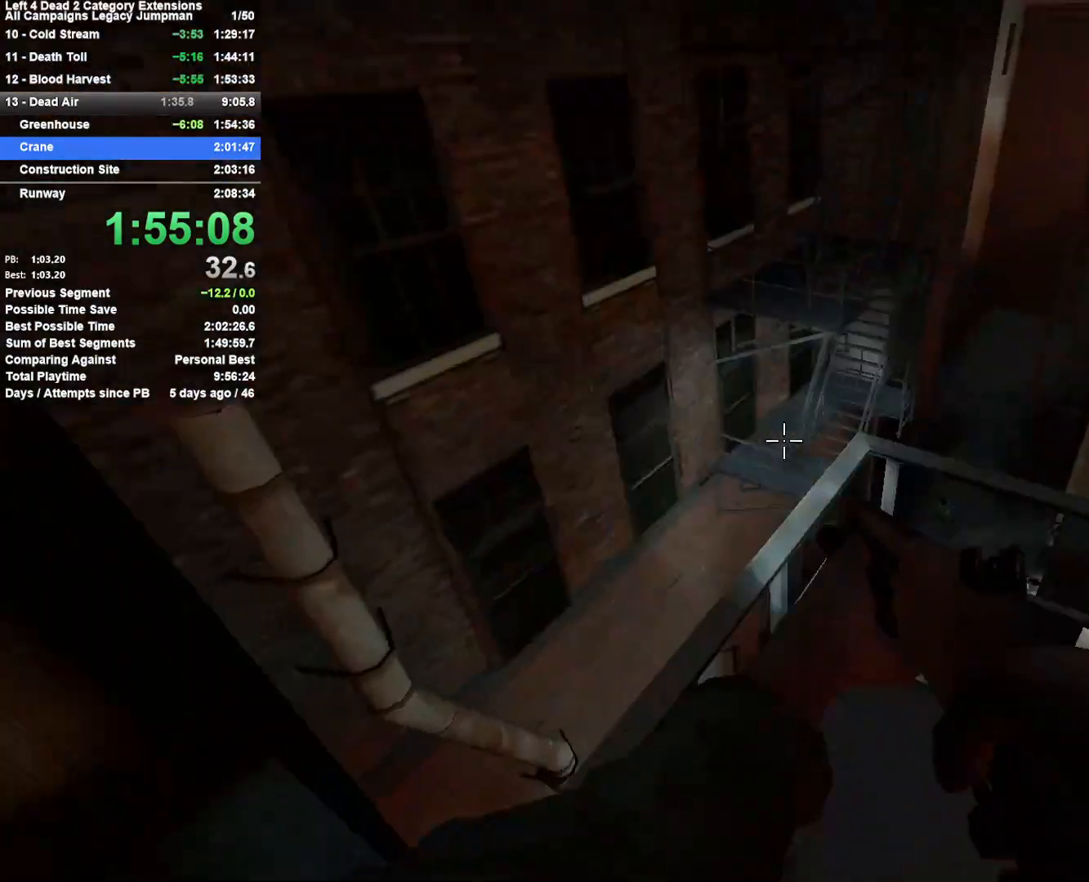
{"keys": ["a", "s", "shift"], "mouse": [], "events": [[50, "shift", "down"], [150, "space", "up"], [250, "a", "up"], [250, "s", "down"], [383, "a", "down"]]}
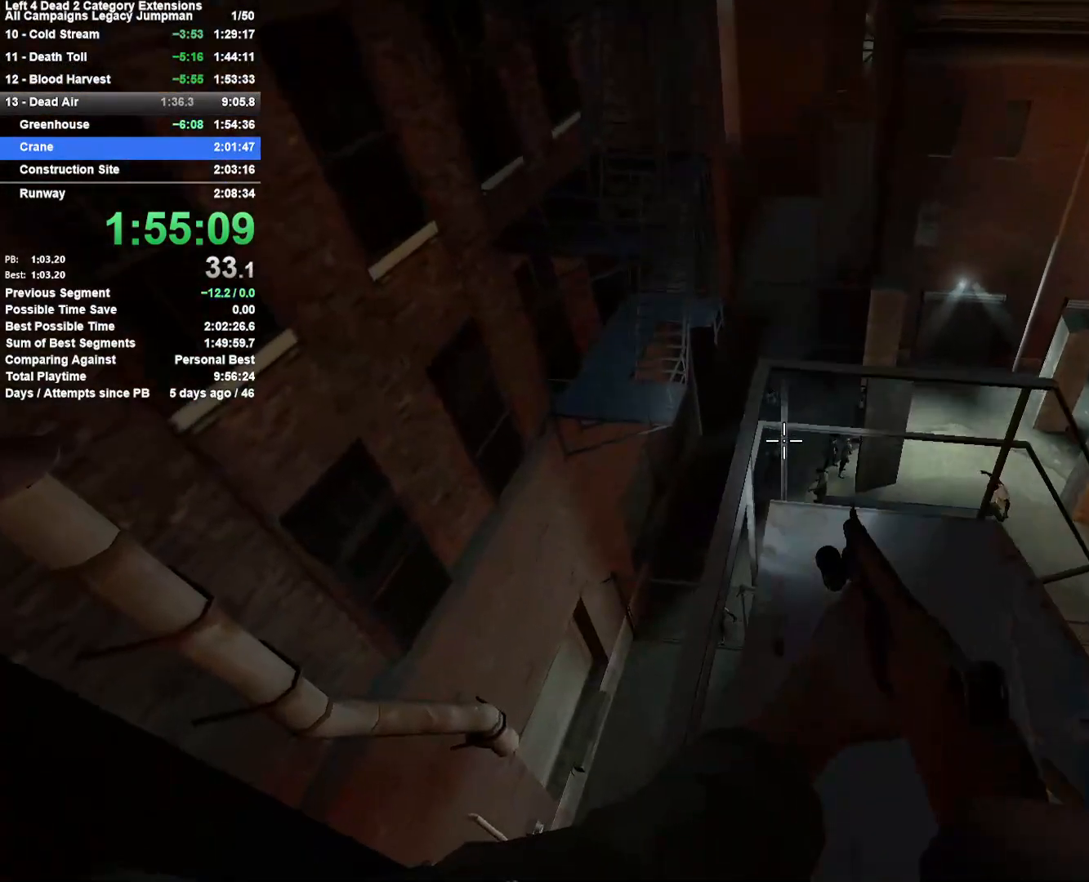
{"keys": ["w"], "mouse": [], "events": [[33, "s", "up"], [167, "a", "up"], [167, "shift", "up"], [300, "w", "down"]]}
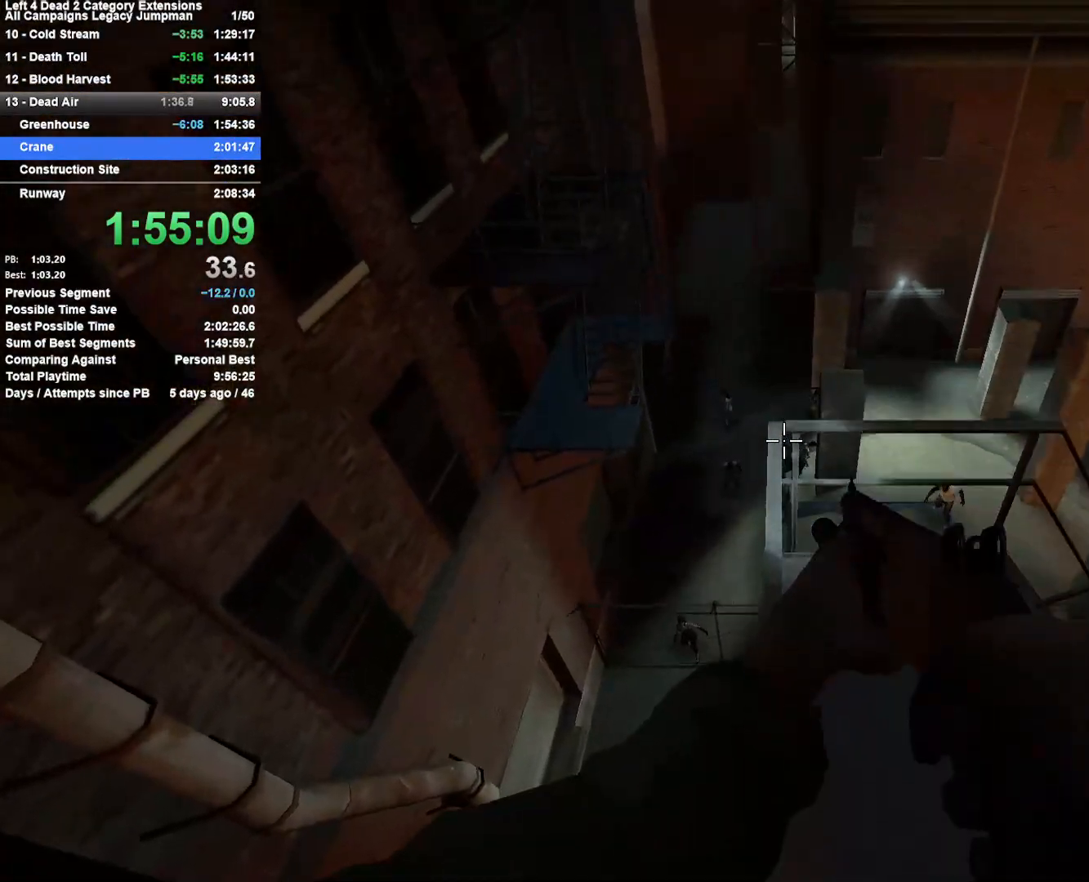
{"keys": ["a", "space"], "mouse": [], "events": [[317, "a", "down"], [317, "space", "down"], [367, "w", "up"]]}
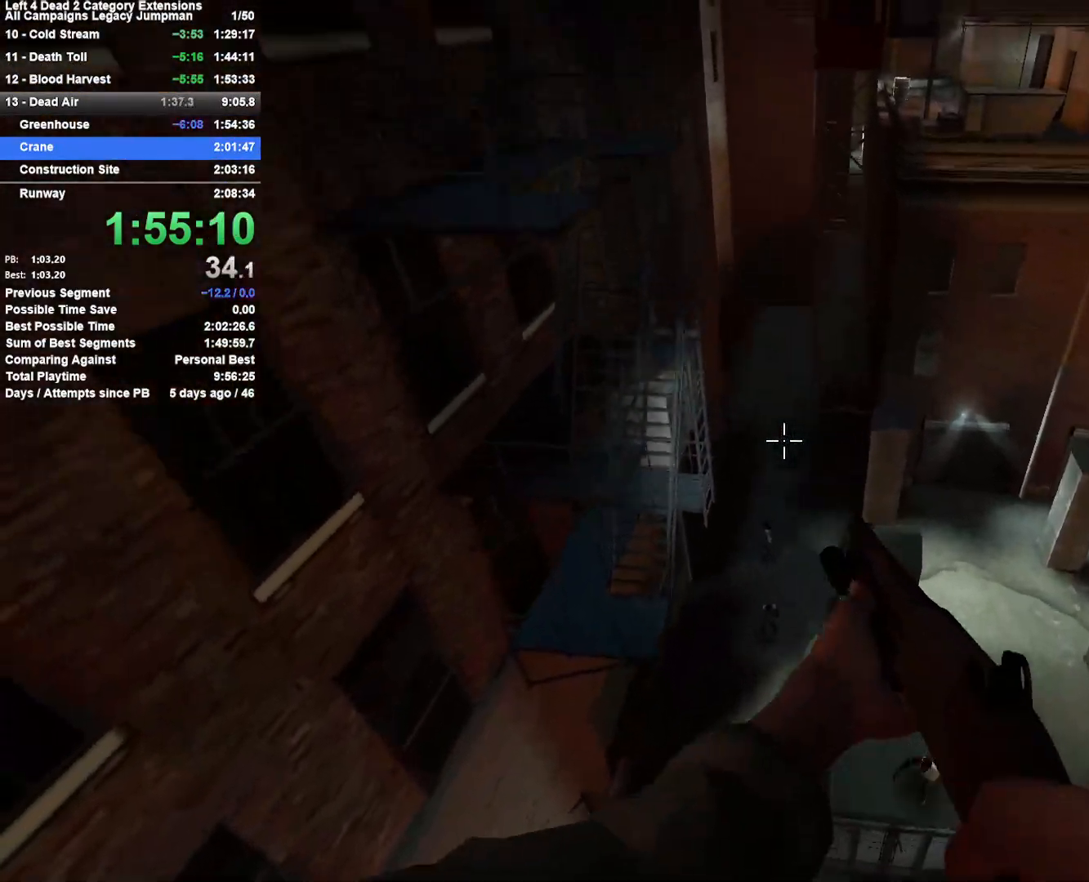
{"keys": ["a", "space"], "mouse": [], "events": [[17, "space", "up"], [283, "space", "down"]]}